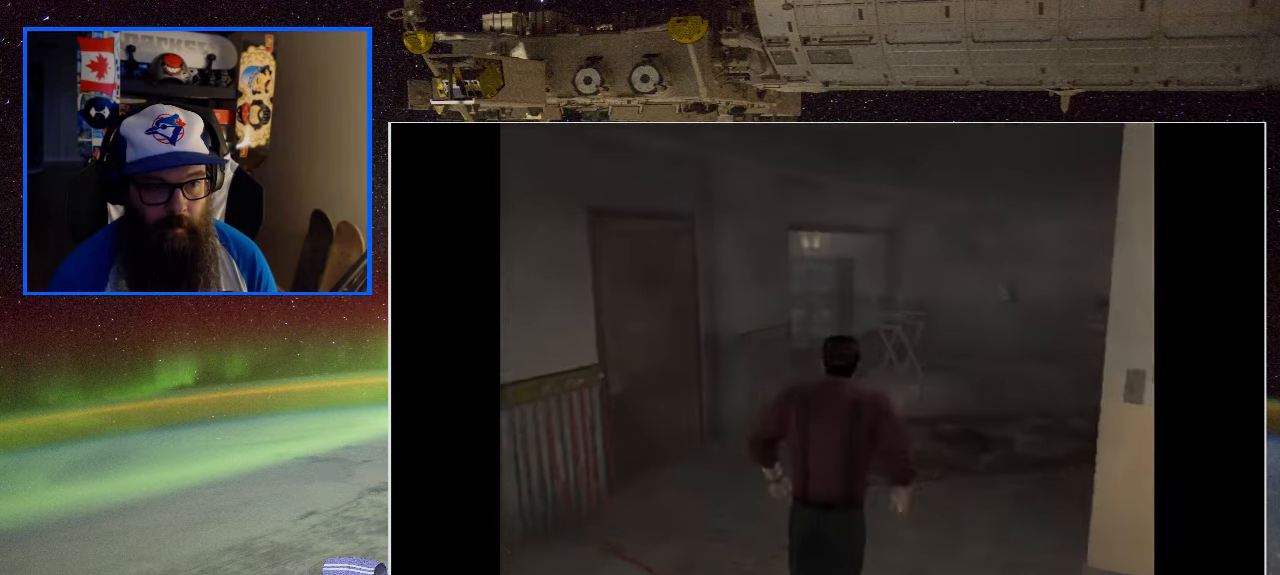
Gameplay with a controller (Xbox layout); each line is a JSON object with the inputs held at the frame after it. "events" lists button and stick changes between this image and that frame as [ms after this image, input, new state], when the widget could be followed in between.
{"buttons": [], "left_stick": "up-left", "right_stick": "center", "events": [[300, "left_stick", "up-left"]]}
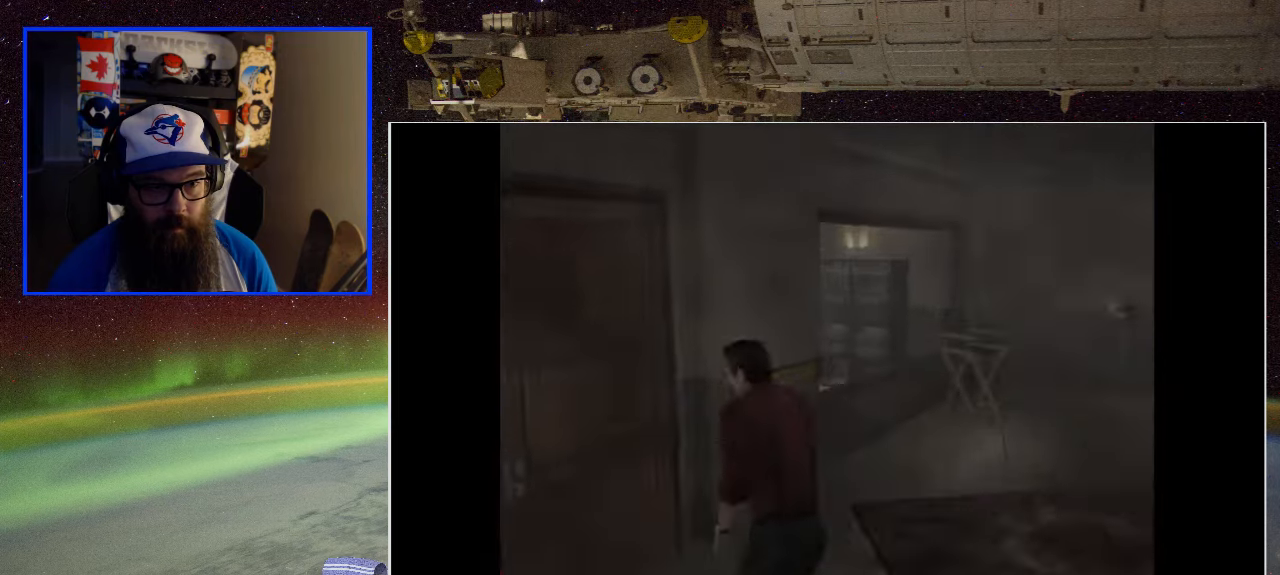
{"buttons": [], "left_stick": "center", "right_stick": "center", "events": [[283, "A", "down"], [450, "left_stick", "center"], [467, "A", "up"]]}
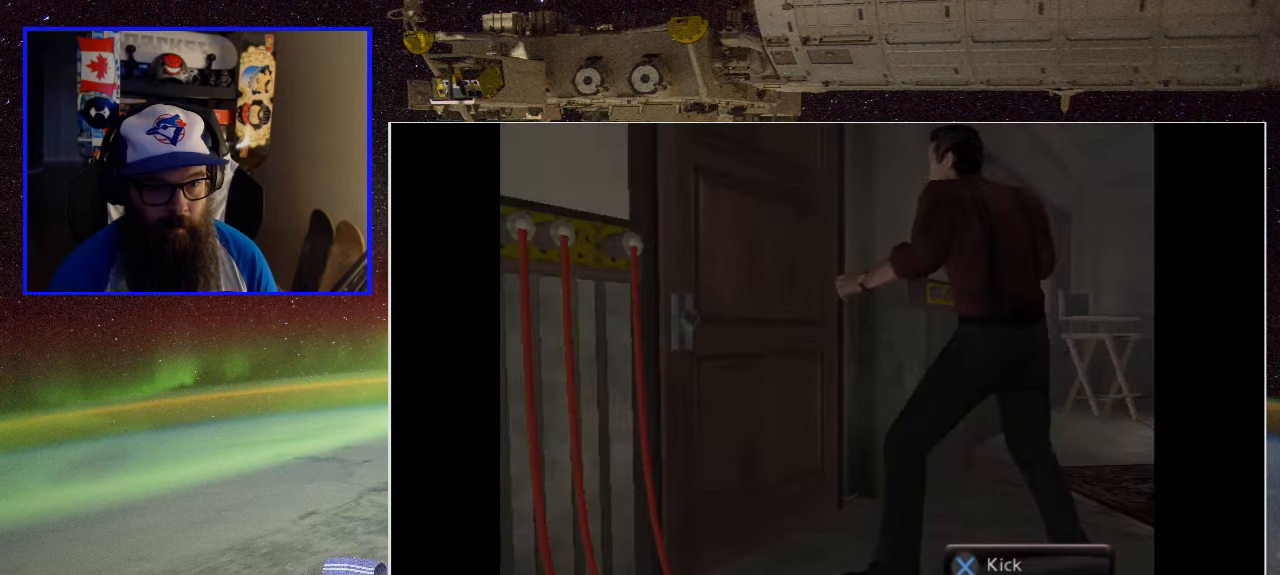
{"buttons": [], "left_stick": "center", "right_stick": "center", "events": []}
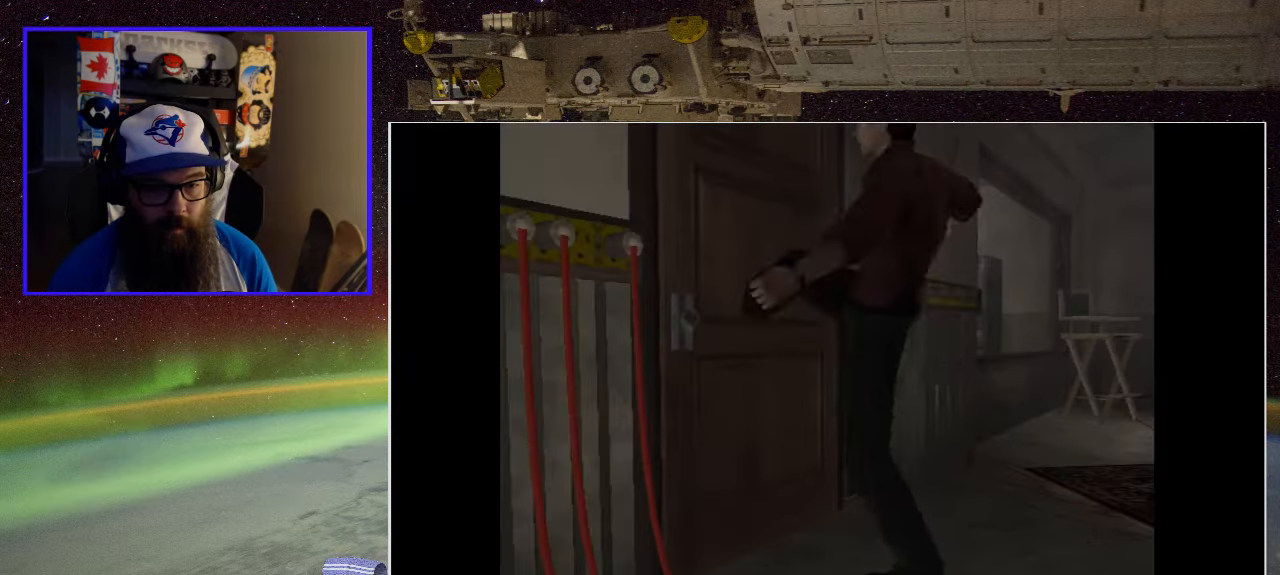
{"buttons": [], "left_stick": "center", "right_stick": "center", "events": []}
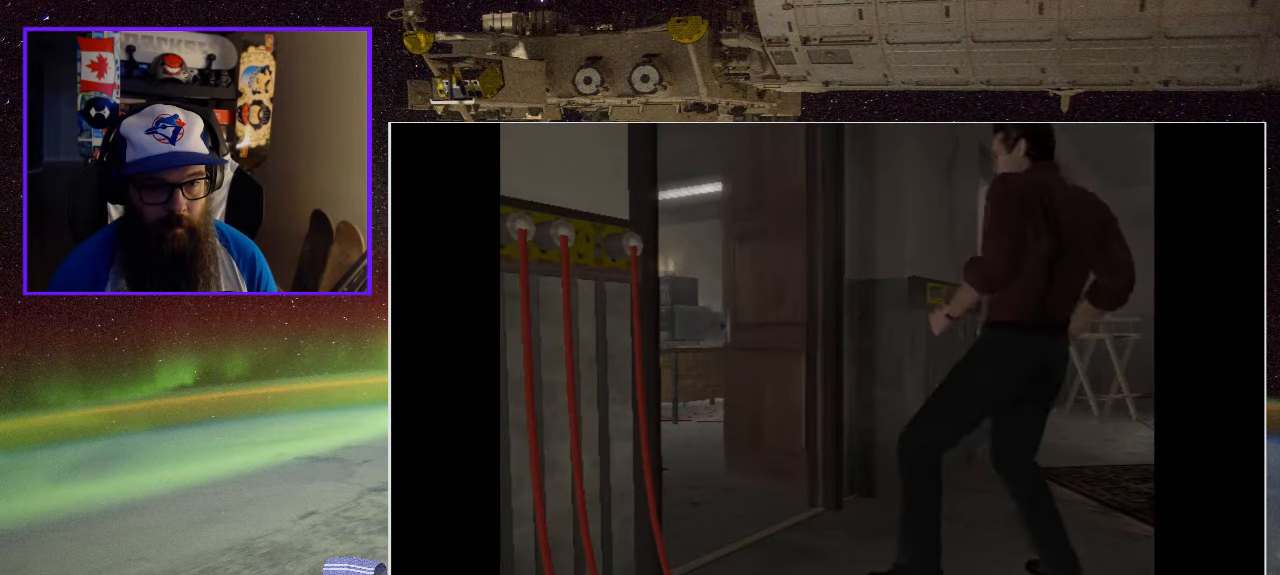
{"buttons": [], "left_stick": "up", "right_stick": "center", "events": [[383, "left_stick", "up"]]}
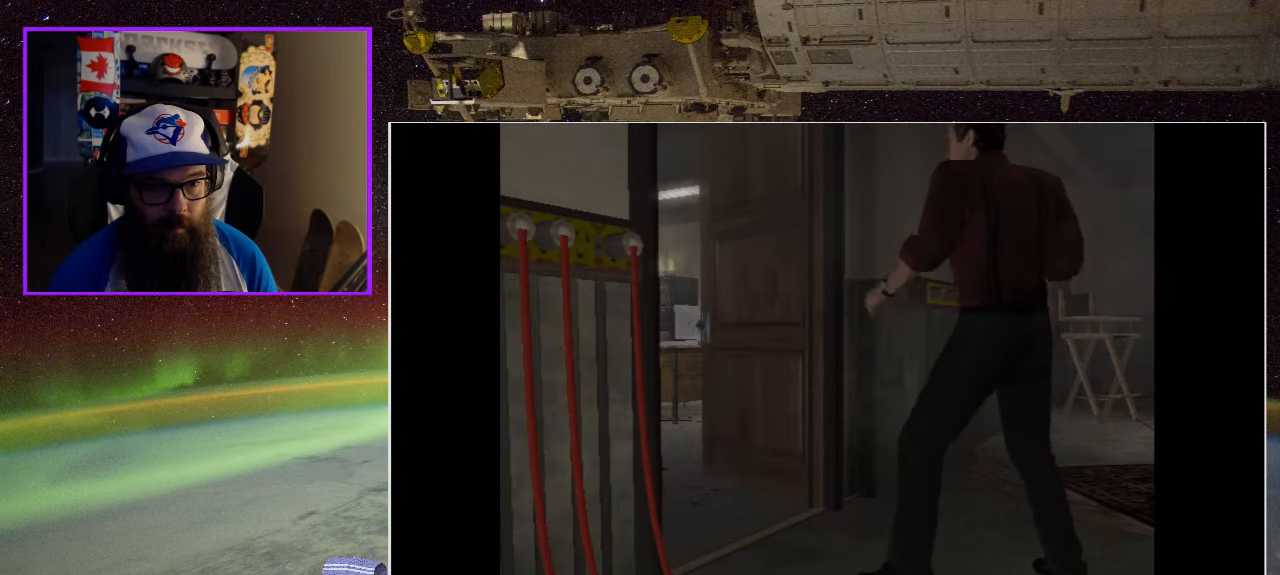
{"buttons": [], "left_stick": "up", "right_stick": "center", "events": []}
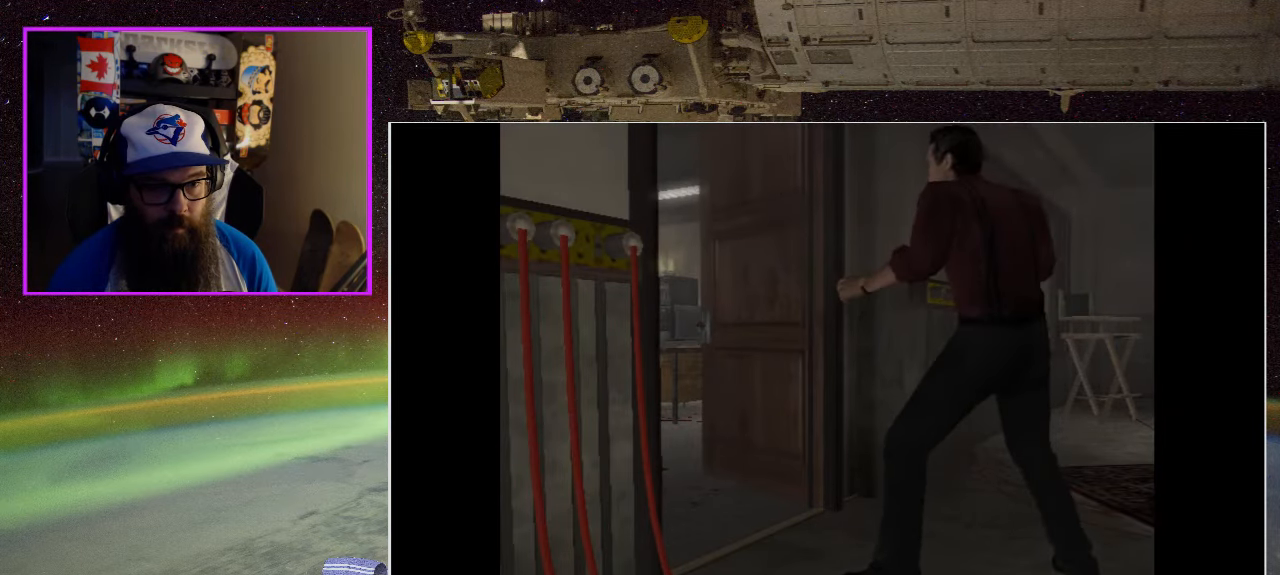
{"buttons": [], "left_stick": "up", "right_stick": "center", "events": []}
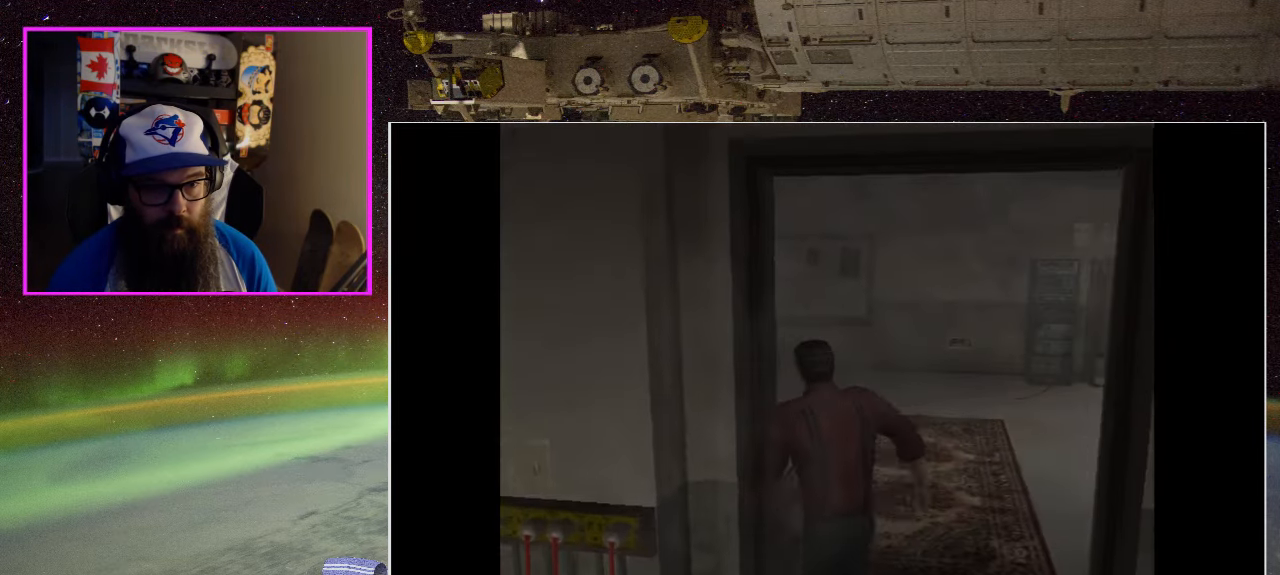
{"buttons": [], "left_stick": "up", "right_stick": "center", "events": []}
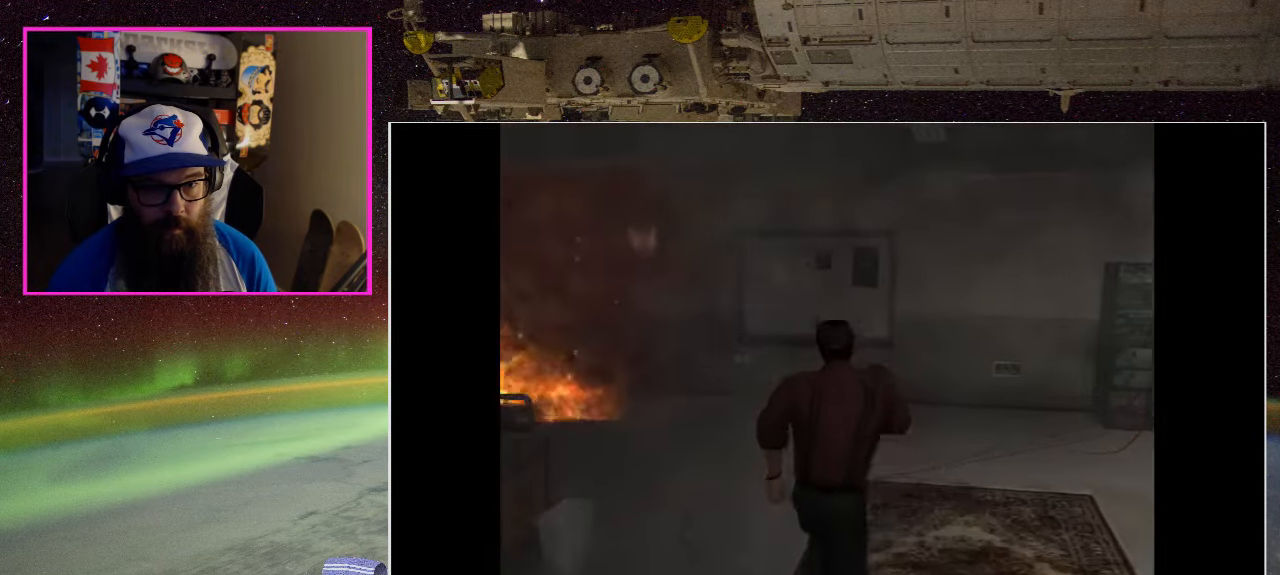
{"buttons": [], "left_stick": "center", "right_stick": "center", "events": [[17, "left_stick", "up-left"], [333, "left_stick", "center"]]}
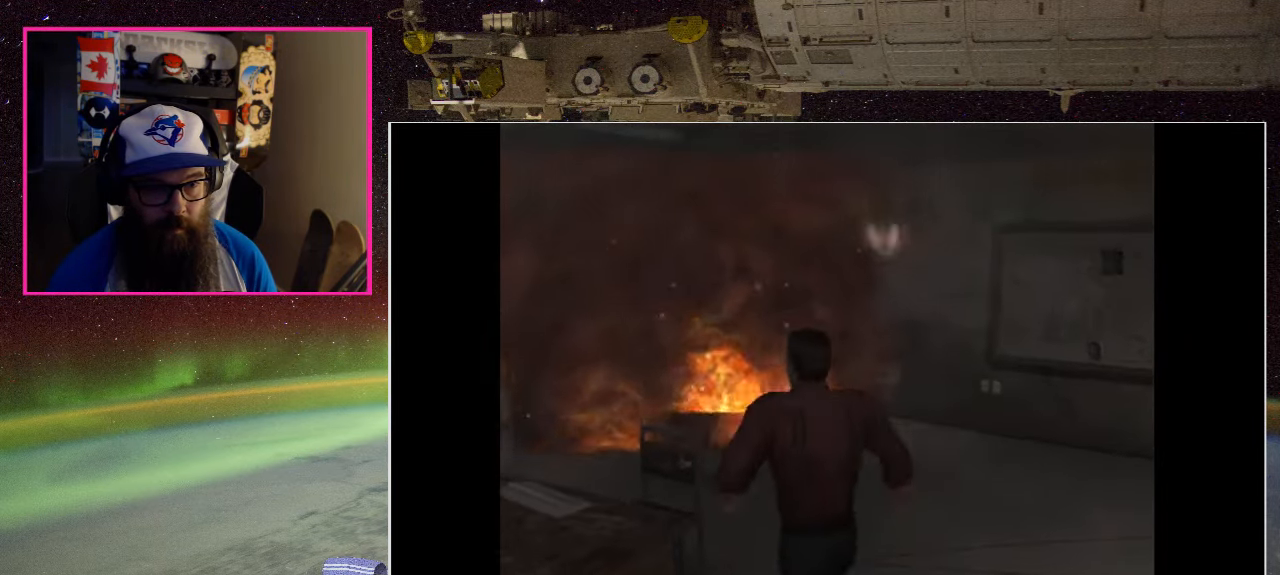
{"buttons": [], "left_stick": "down-left", "right_stick": "center", "events": [[100, "left_stick", "left"], [467, "left_stick", "down-left"]]}
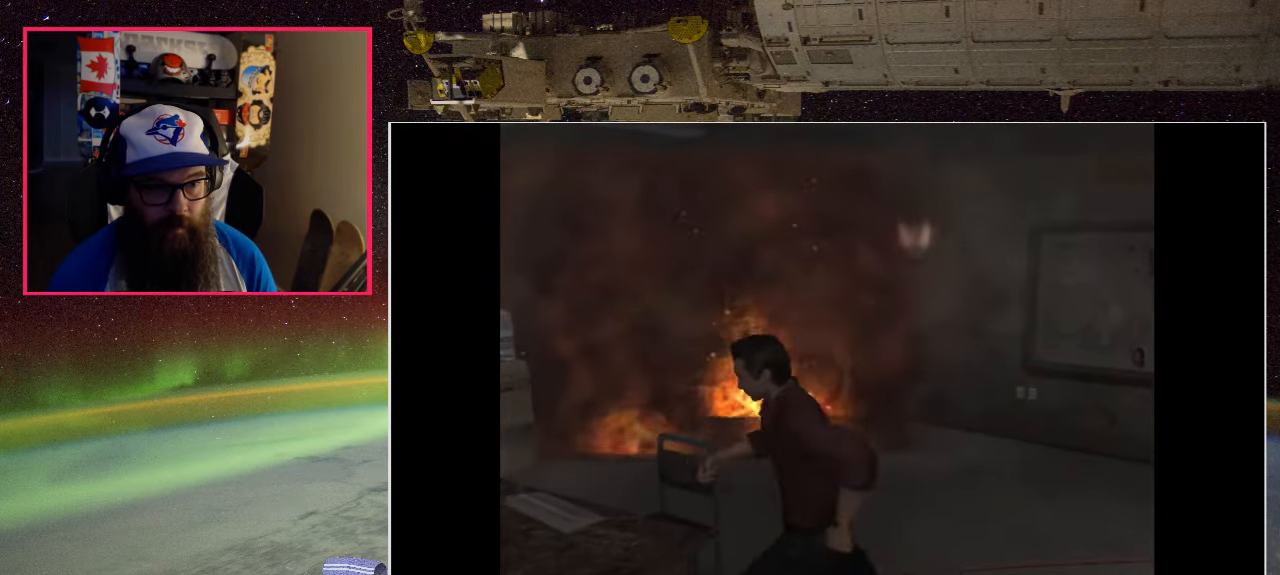
{"buttons": [], "left_stick": "right", "right_stick": "center", "events": [[417, "left_stick", "right"]]}
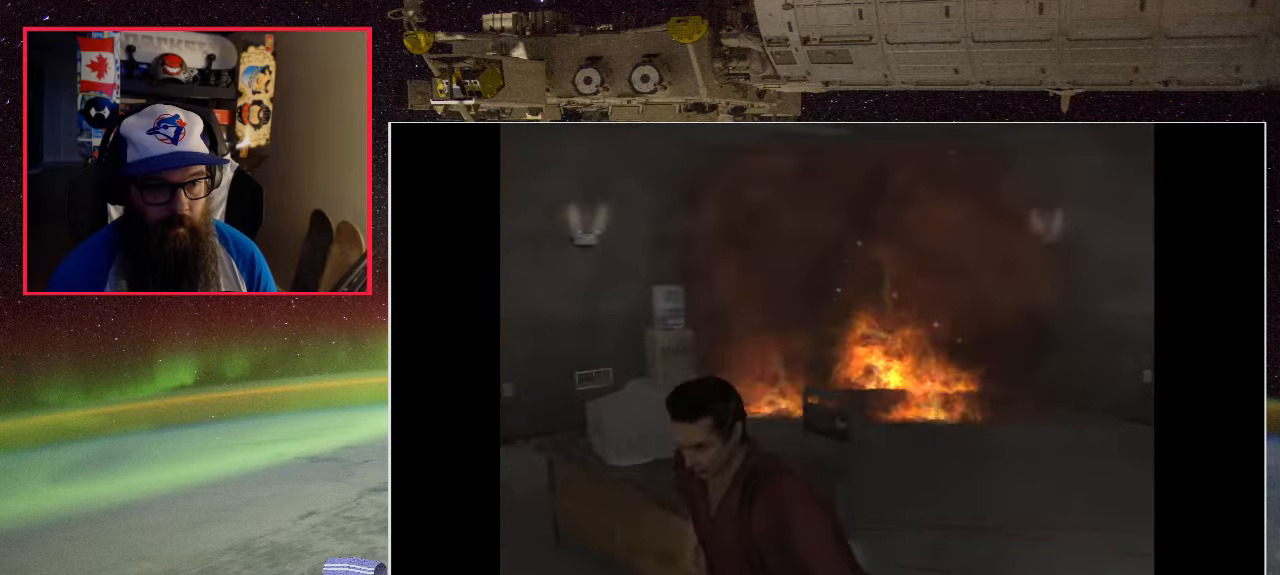
{"buttons": [], "left_stick": "up-right", "right_stick": "center", "events": [[267, "left_stick", "up-right"]]}
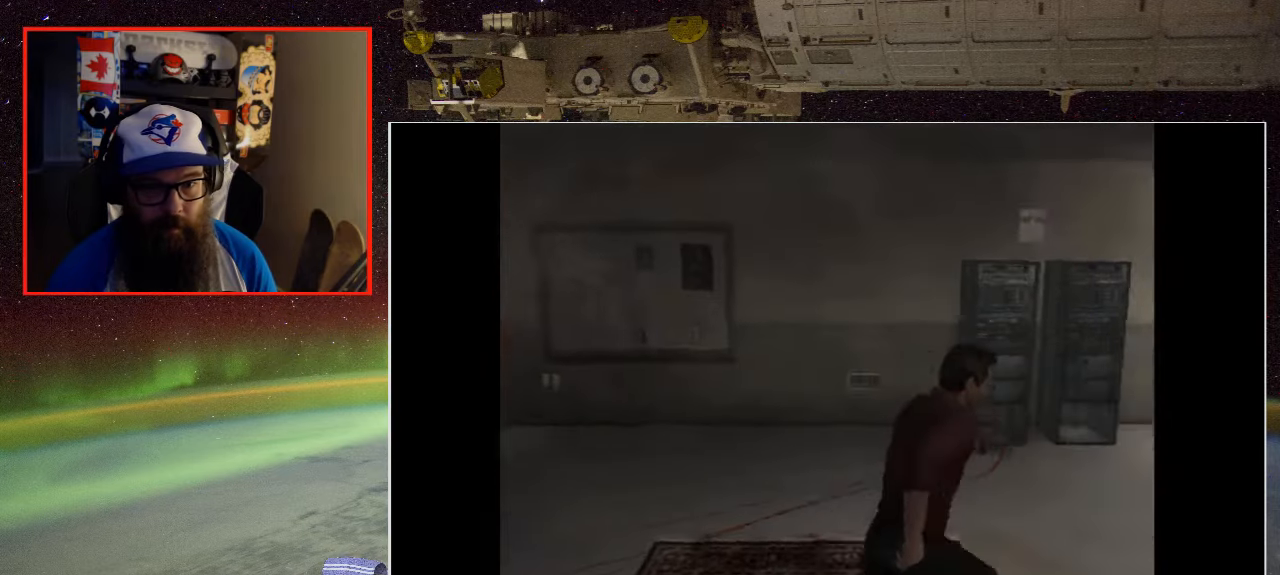
{"buttons": [], "left_stick": "up", "right_stick": "center", "events": [[267, "left_stick", "up"]]}
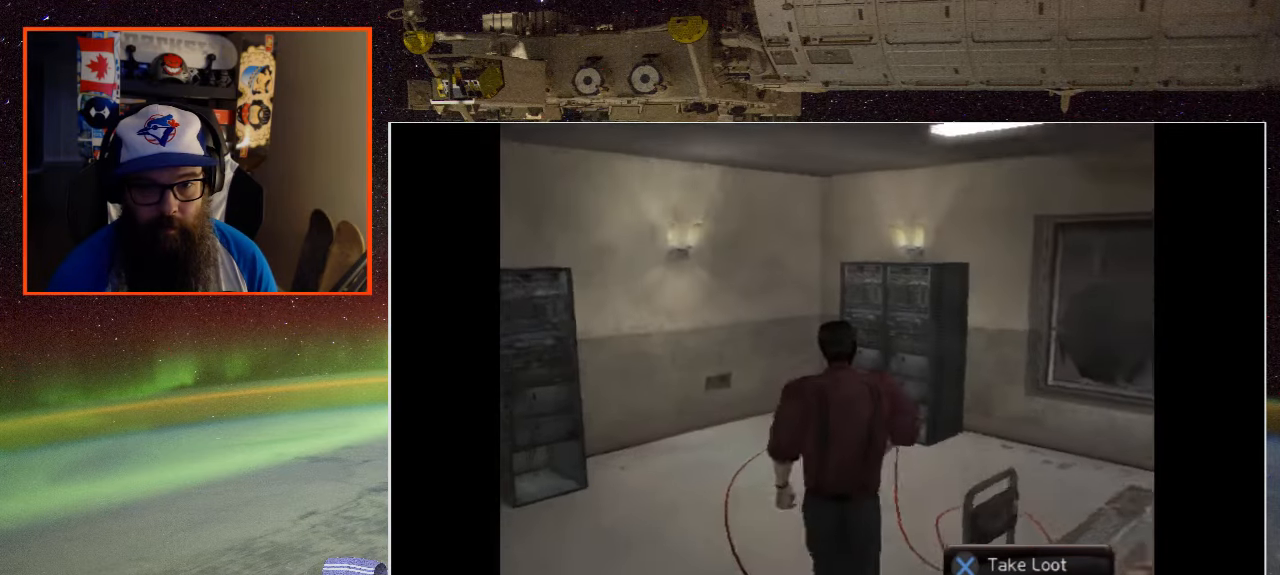
{"buttons": [], "left_stick": "down-right", "right_stick": "center", "events": [[50, "left_stick", "center"], [334, "left_stick", "down-right"]]}
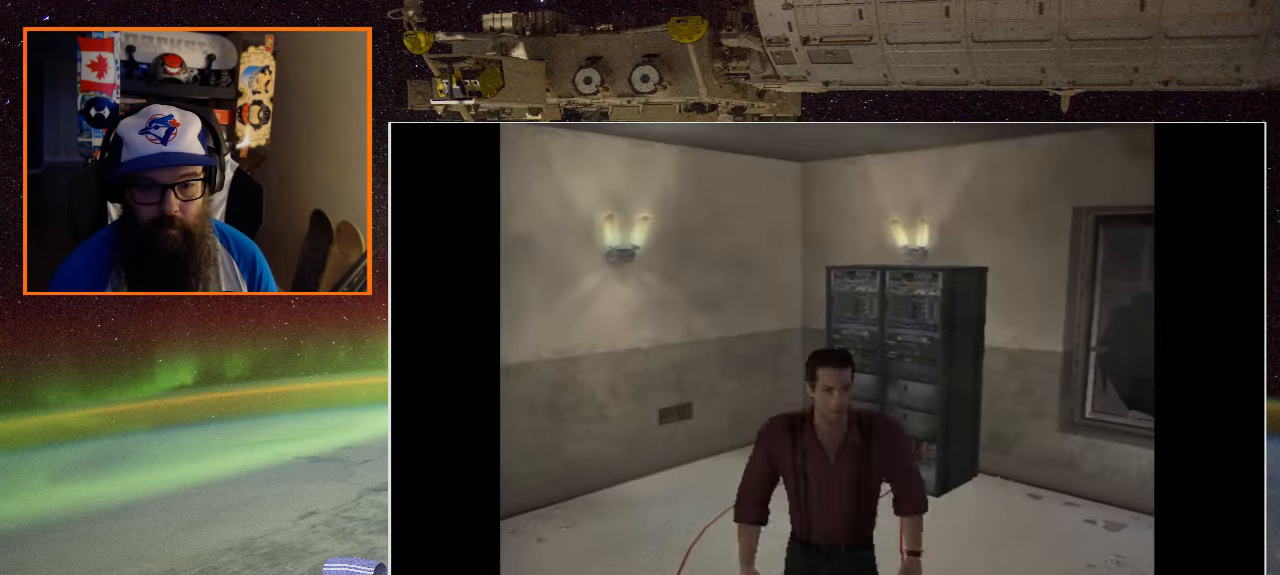
{"buttons": [], "left_stick": "center", "right_stick": "center", "events": [[234, "A", "down"], [300, "left_stick", "center"], [417, "A", "up"]]}
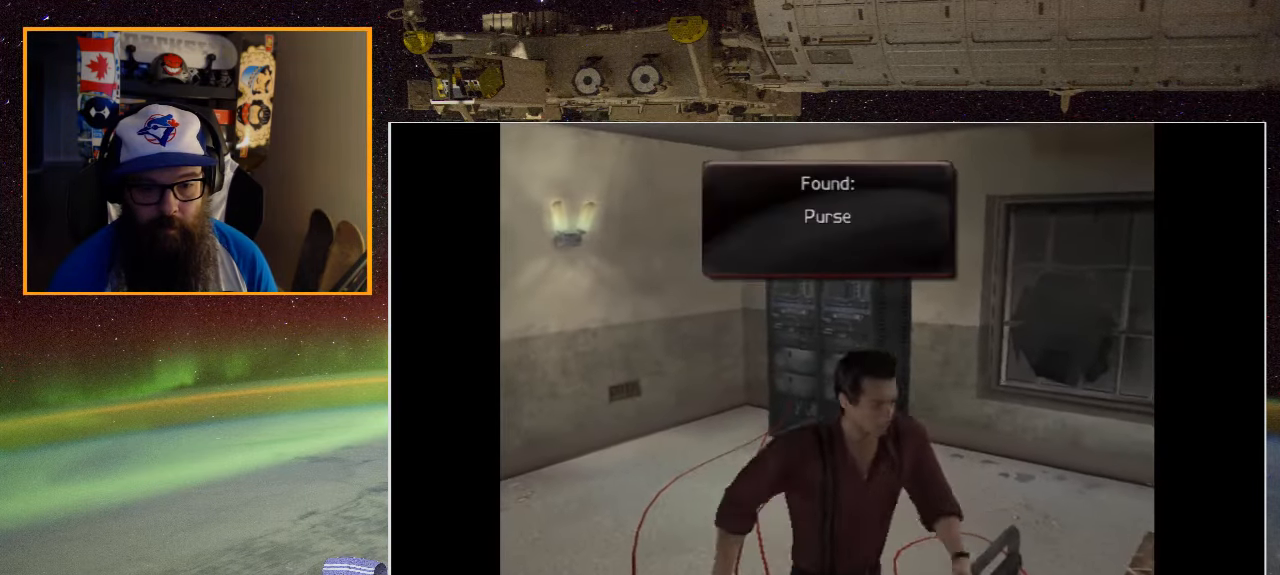
{"buttons": [], "left_stick": "down-left", "right_stick": "center", "events": [[134, "left_stick", "down-left"]]}
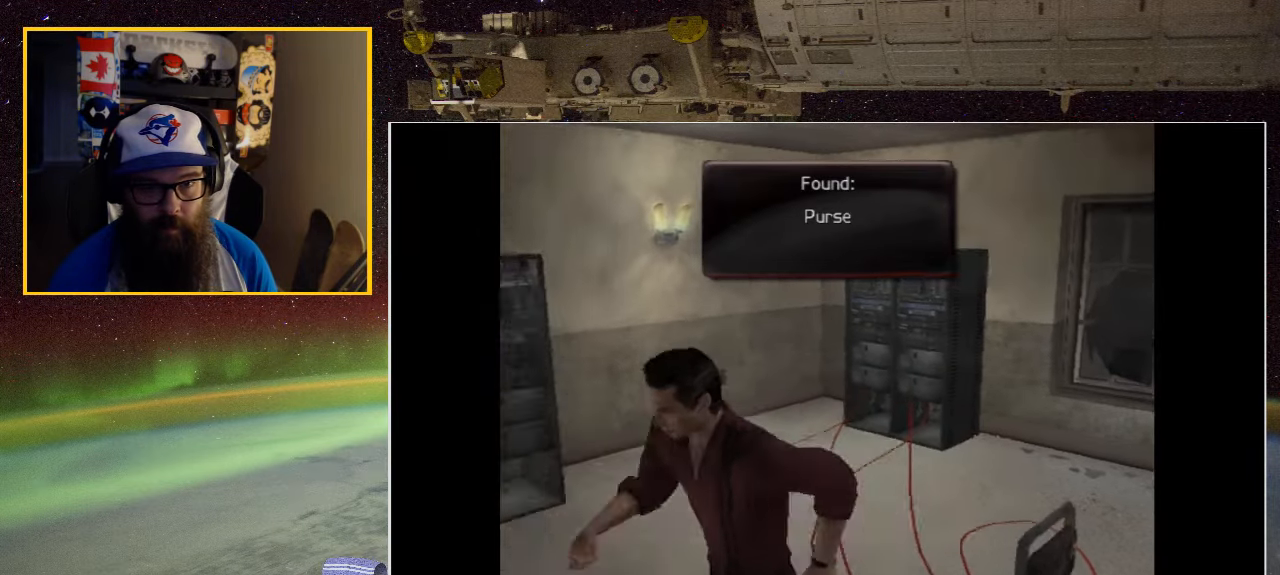
{"buttons": [], "left_stick": "down-left", "right_stick": "center", "events": []}
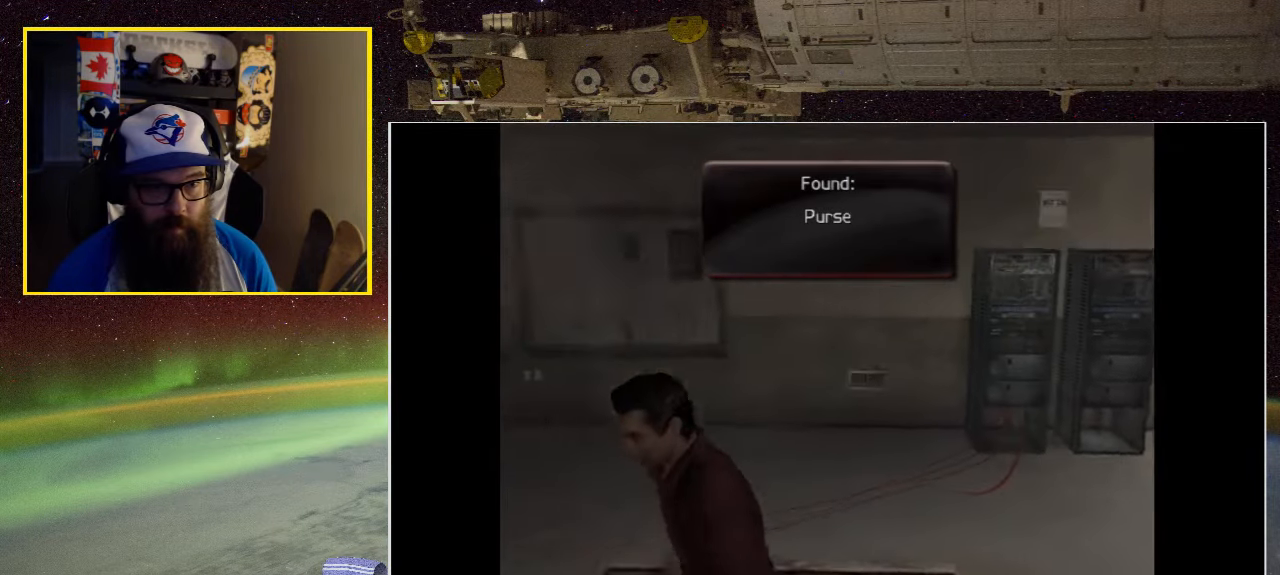
{"buttons": [], "left_stick": "left", "right_stick": "center", "events": [[384, "left_stick", "left"]]}
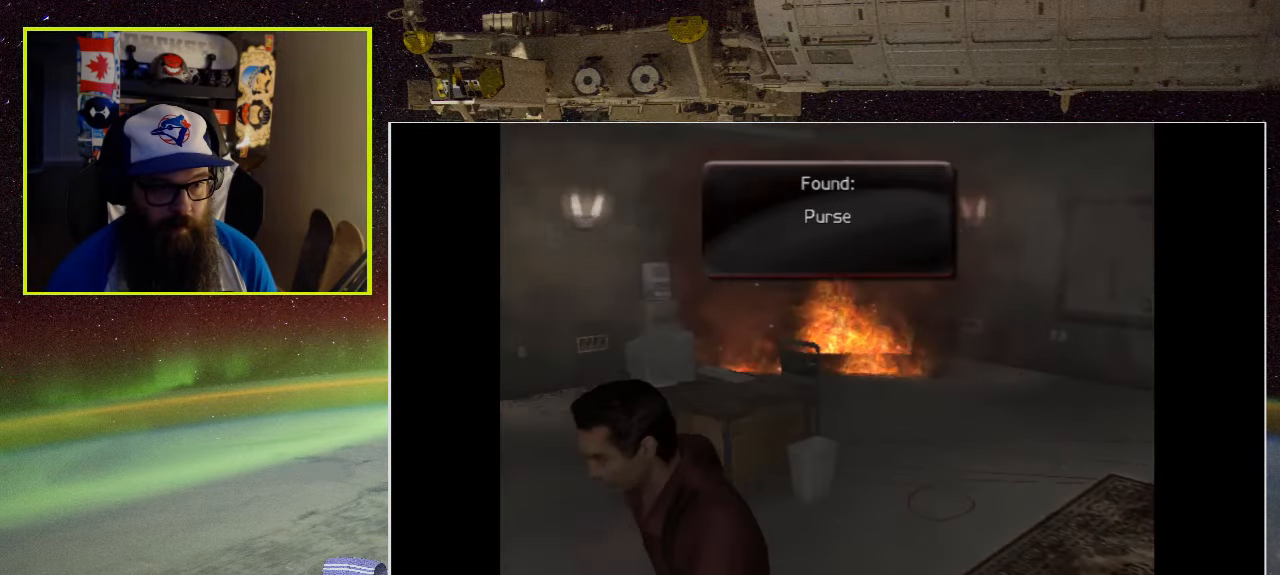
{"buttons": [], "left_stick": "up", "right_stick": "center", "events": [[134, "left_stick", "up-left"], [300, "left_stick", "up"]]}
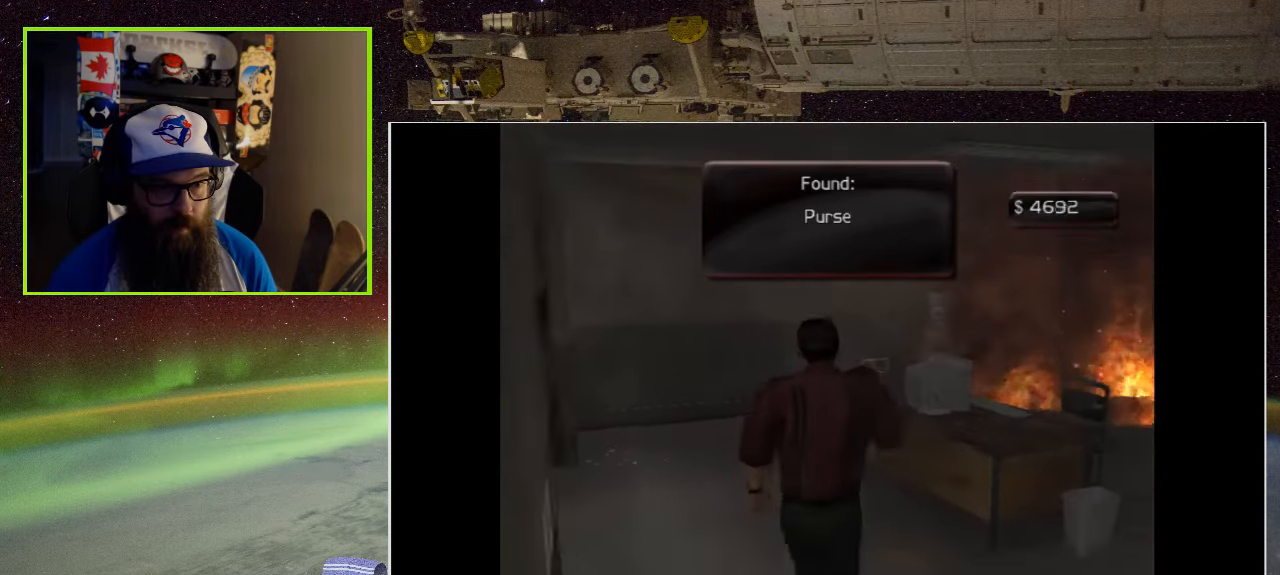
{"buttons": [], "left_stick": "center", "right_stick": "center", "events": [[50, "left_stick", "up-left"], [467, "left_stick", "center"]]}
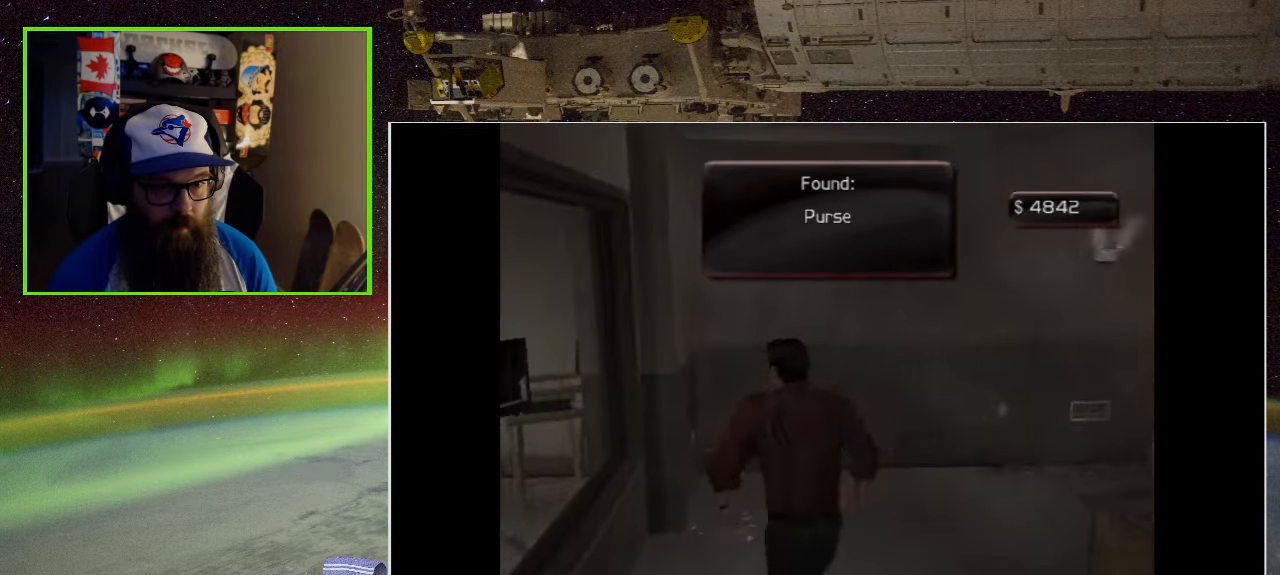
{"buttons": [], "left_stick": "down-right", "right_stick": "center", "events": [[134, "left_stick", "down-right"], [284, "left_stick", "down"], [416, "left_stick", "down-right"]]}
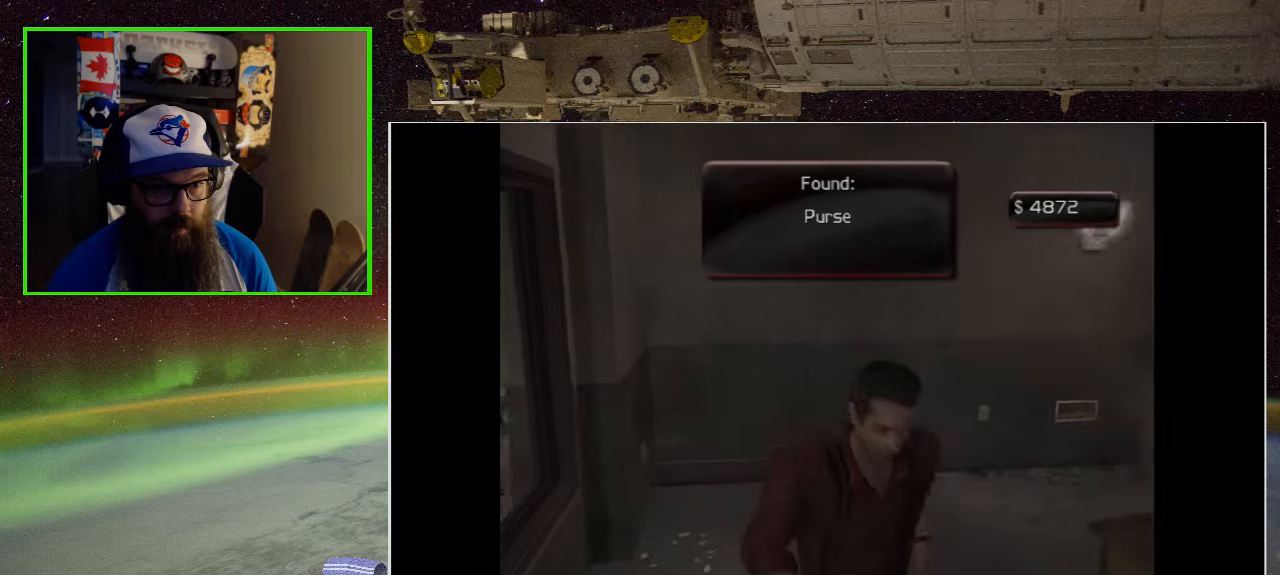
{"buttons": [], "left_stick": "up", "right_stick": "center", "events": [[216, "left_stick", "right"], [500, "left_stick", "up"]]}
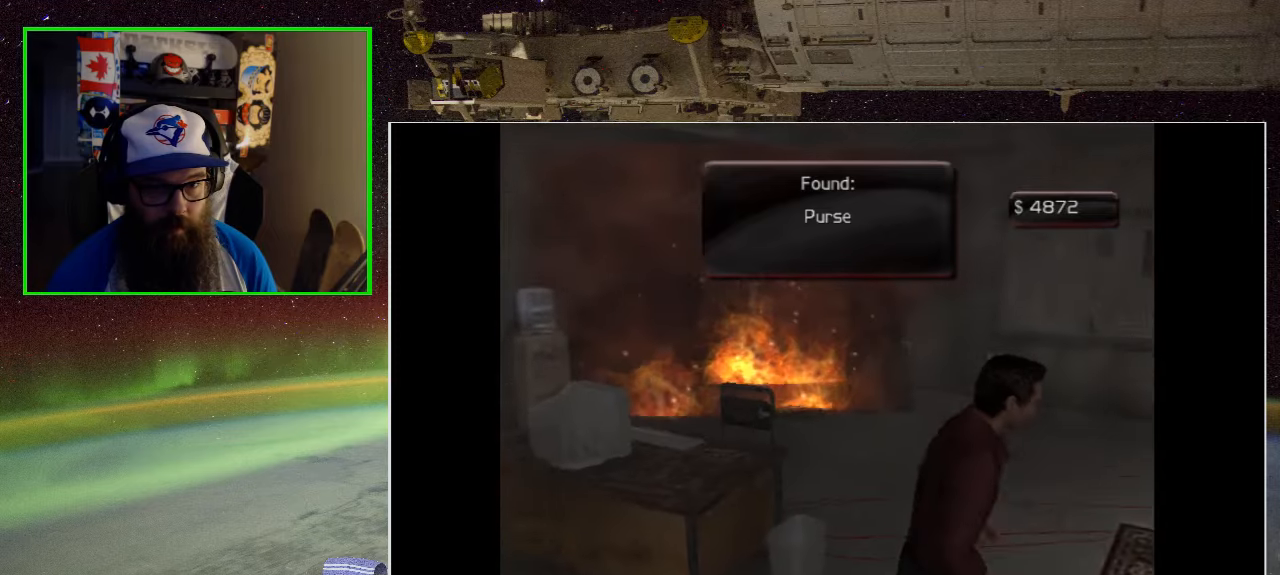
{"buttons": [], "left_stick": "up", "right_stick": "center", "events": []}
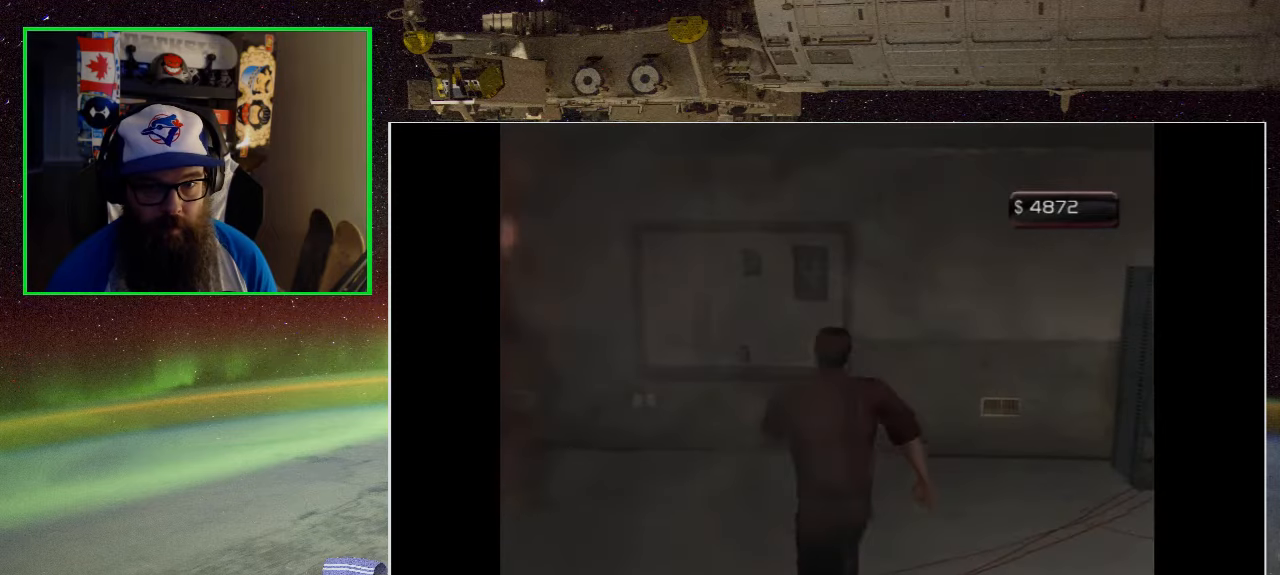
{"buttons": [], "left_stick": "up", "right_stick": "center", "events": [[300, "left_stick", "up-left"], [483, "left_stick", "up"]]}
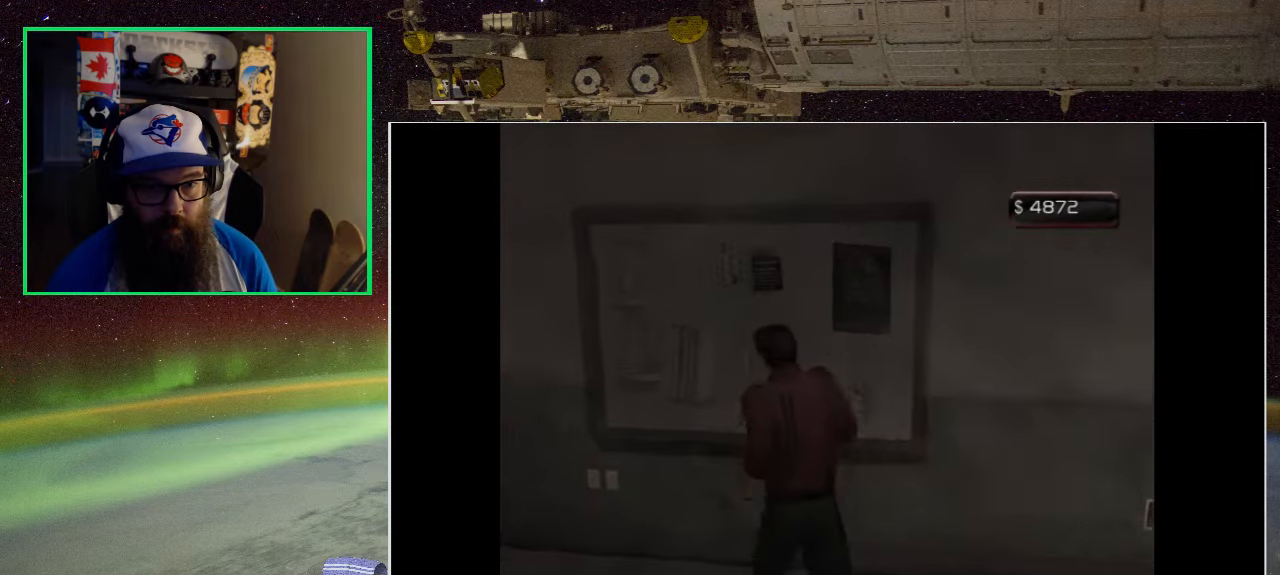
{"buttons": [], "left_stick": "right", "right_stick": "center", "events": [[183, "A", "down"], [316, "left_stick", "right"], [383, "A", "up"]]}
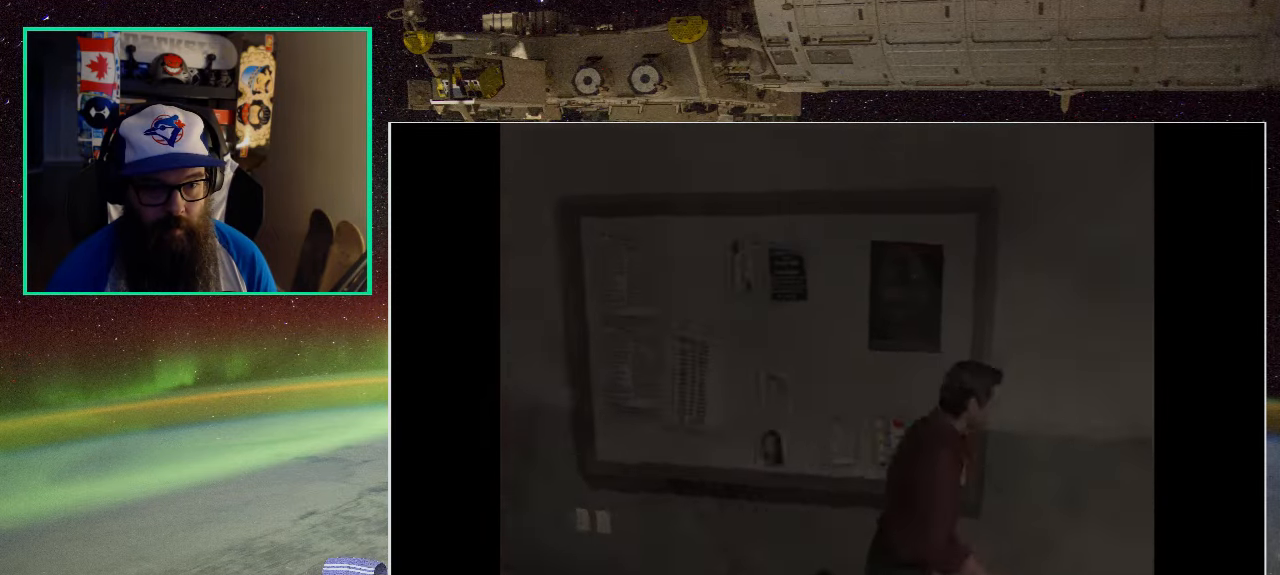
{"buttons": [], "left_stick": "up-right", "right_stick": "center", "events": [[350, "left_stick", "up-right"]]}
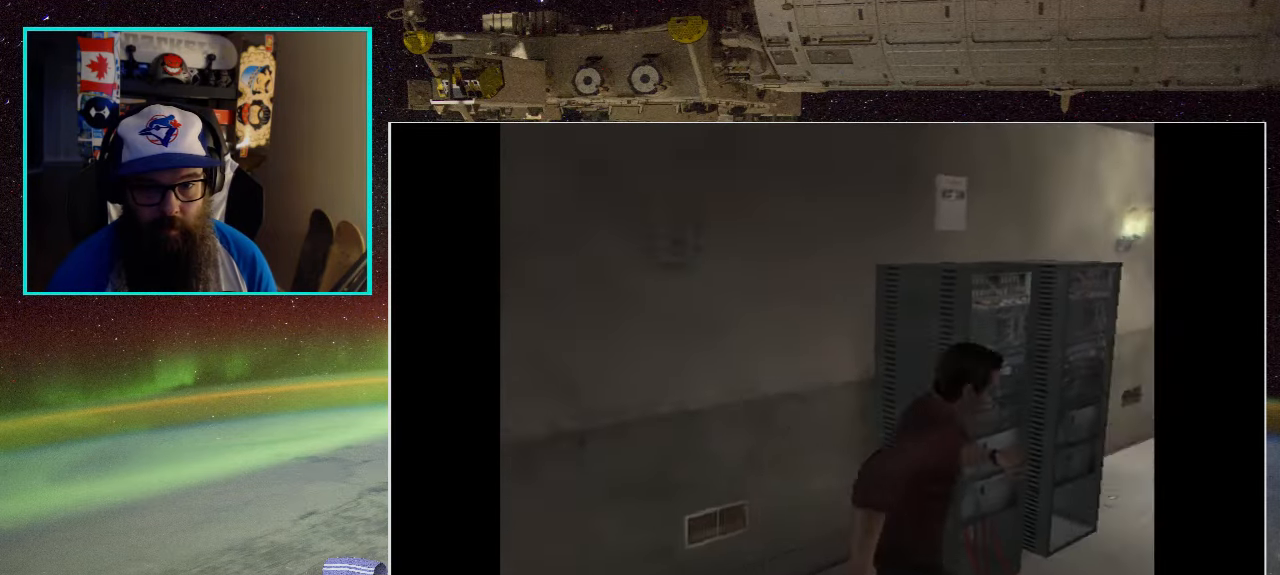
{"buttons": [], "left_stick": "up", "right_stick": "center", "events": [[66, "left_stick", "up"]]}
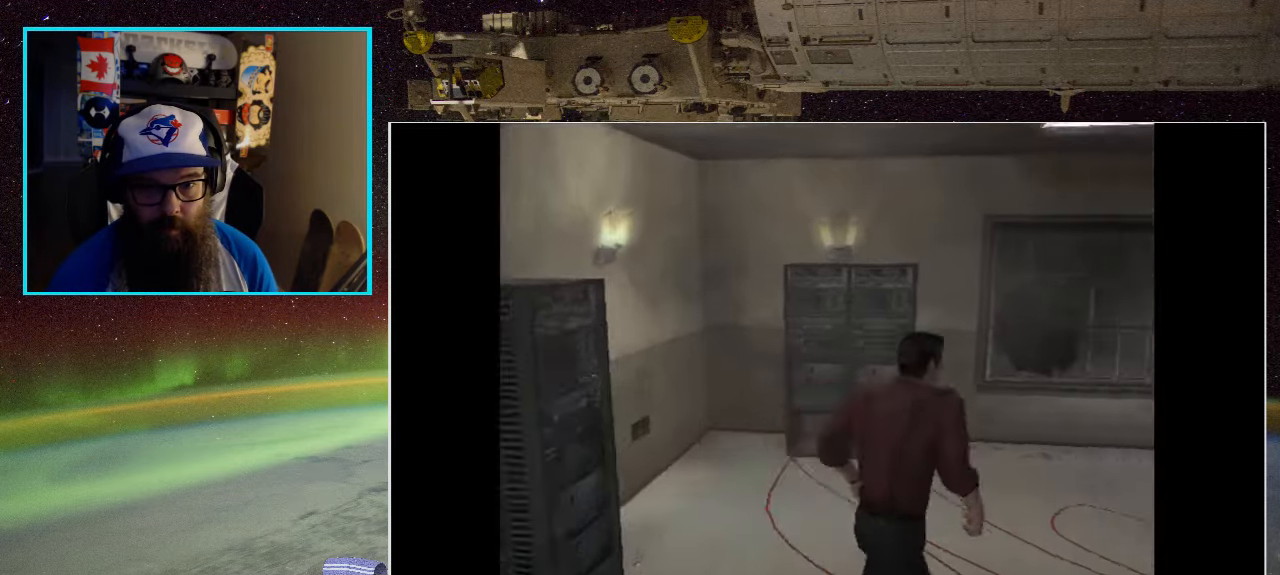
{"buttons": [], "left_stick": "right", "right_stick": "center", "events": [[100, "left_stick", "up-right"], [283, "left_stick", "right"]]}
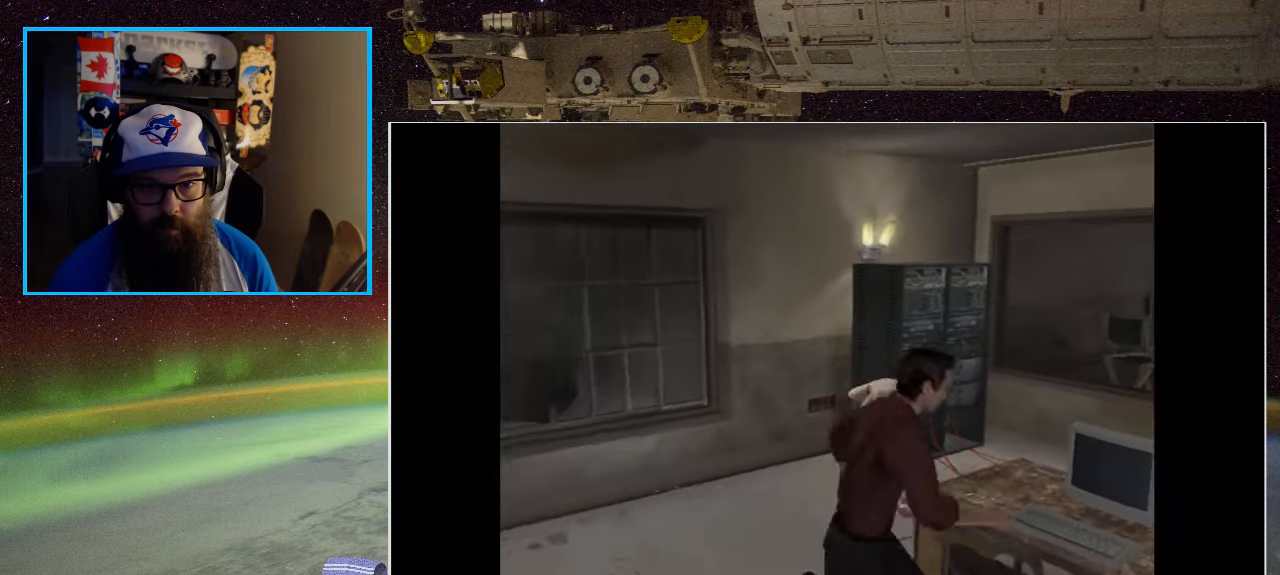
{"buttons": [], "left_stick": "up", "right_stick": "center", "events": [[150, "left_stick", "up-left"], [366, "left_stick", "up"]]}
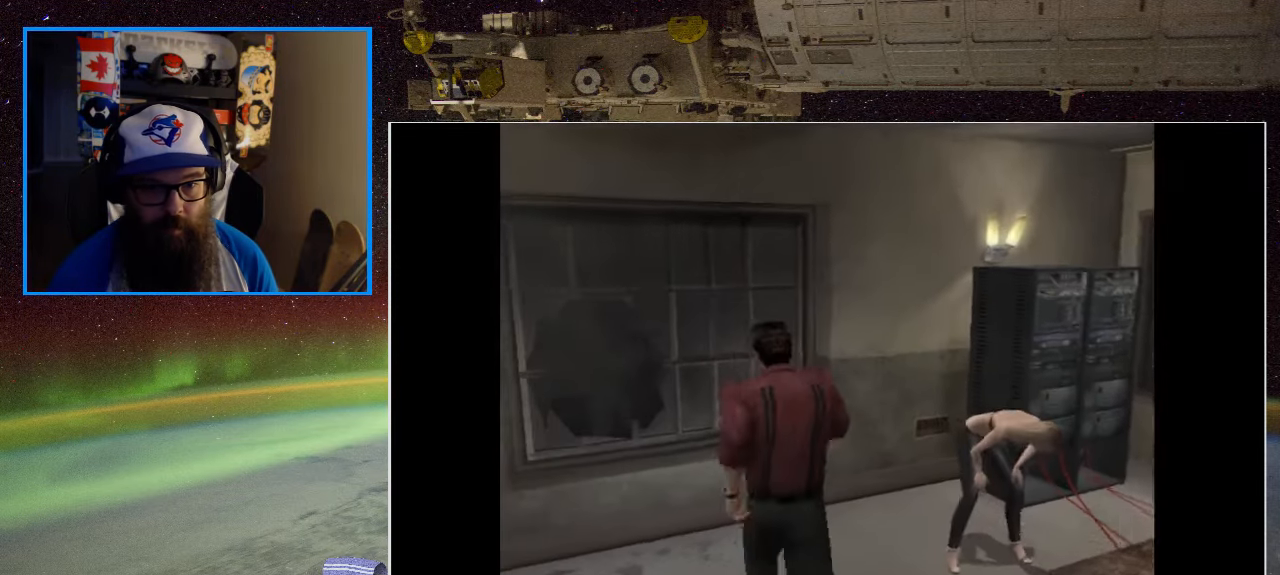
{"buttons": [], "left_stick": "center", "right_stick": "center", "events": [[50, "left_stick", "up-right"], [233, "left_stick", "center"], [316, "A", "down"], [500, "A", "up"]]}